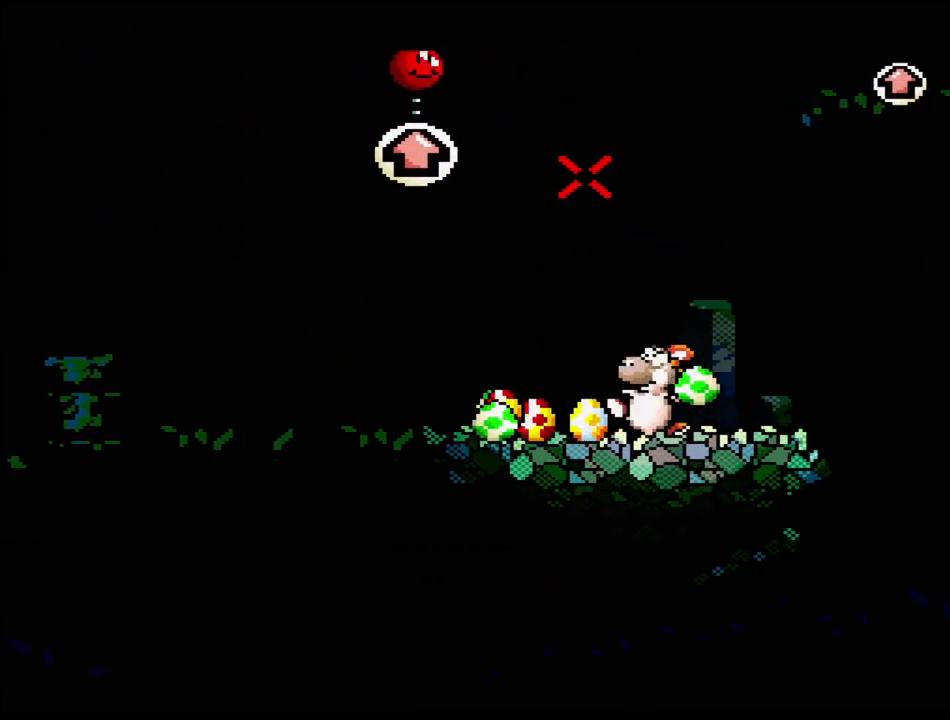
Gameplay with a controller (Nintendo layout); each line is a JSON object with the inputs held at the frame after it. "events" lists button and stick changes between this image and that frame as [ms after this image, input, new state], when the widget could be followed in between. Not read: L3 R3.
{"buttons": [], "events": [[83, "DPAD_LEFT", "down"], [233, "DPAD_LEFT", "up"]]}
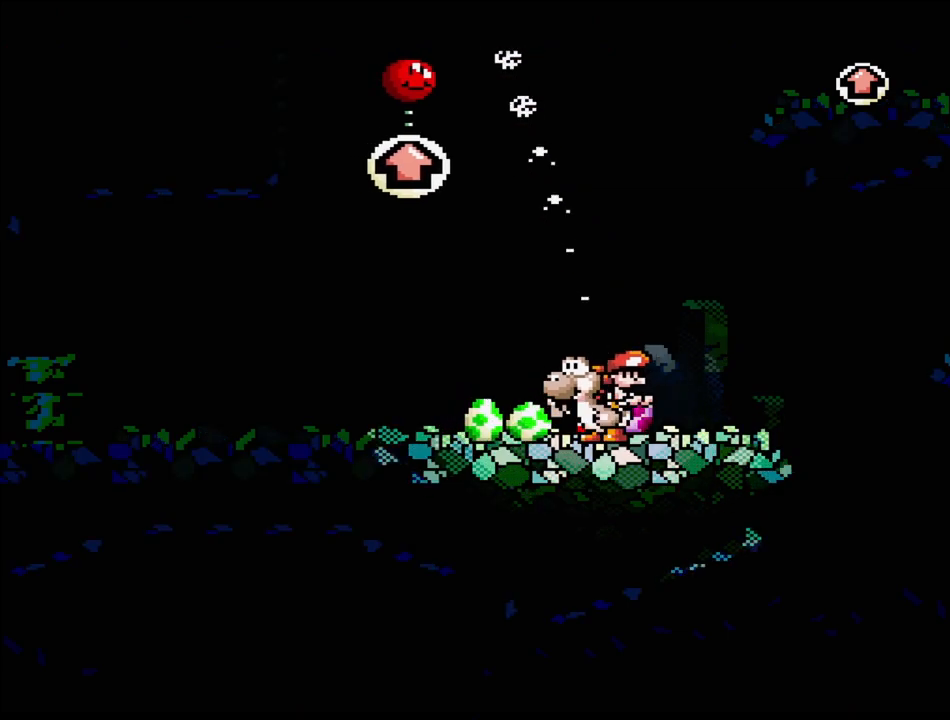
{"buttons": ["A"], "events": [[117, "A", "down"]]}
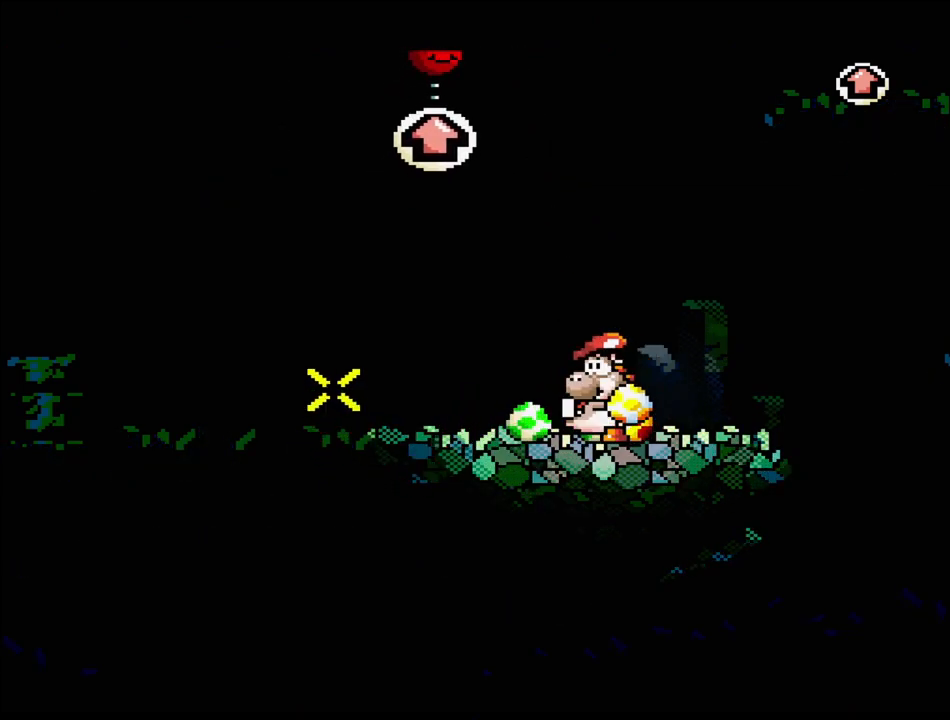
{"buttons": ["A"], "events": [[17, "DPAD_RIGHT", "down"], [367, "DPAD_RIGHT", "up"]]}
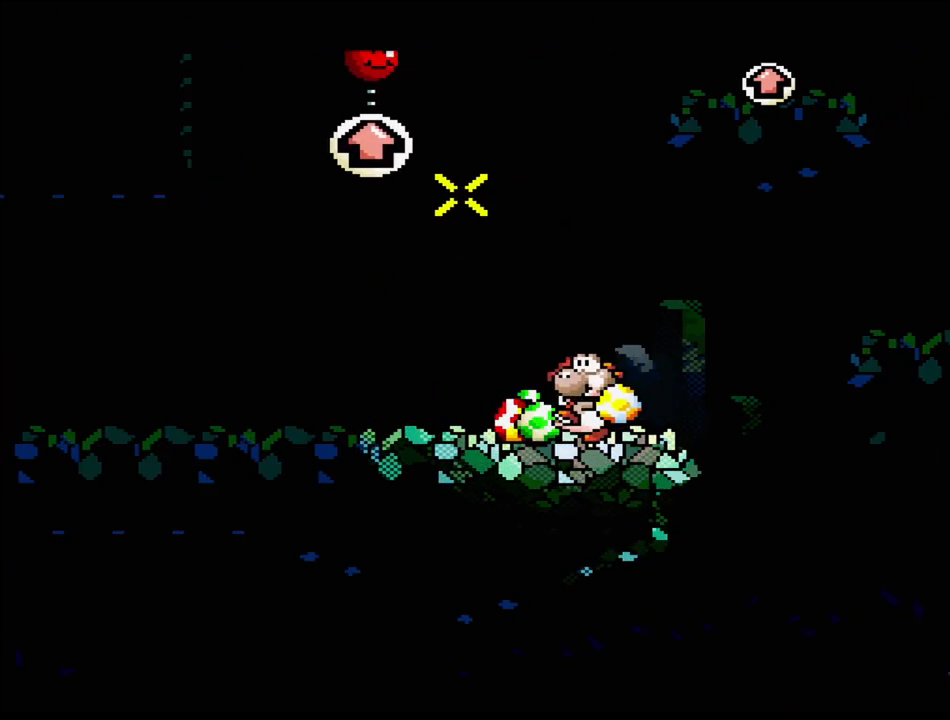
{"buttons": [], "events": [[50, "A", "up"], [167, "DPAD_LEFT", "down"], [300, "DPAD_LEFT", "up"]]}
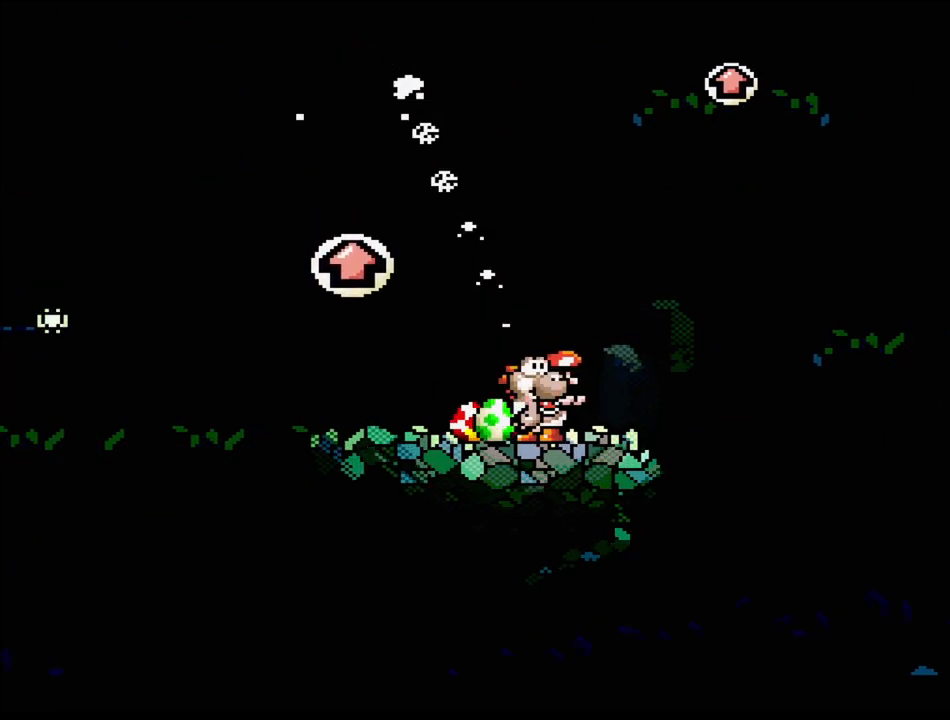
{"buttons": ["B", "DPAD_LEFT"], "events": [[250, "B", "down"], [250, "DPAD_LEFT", "down"]]}
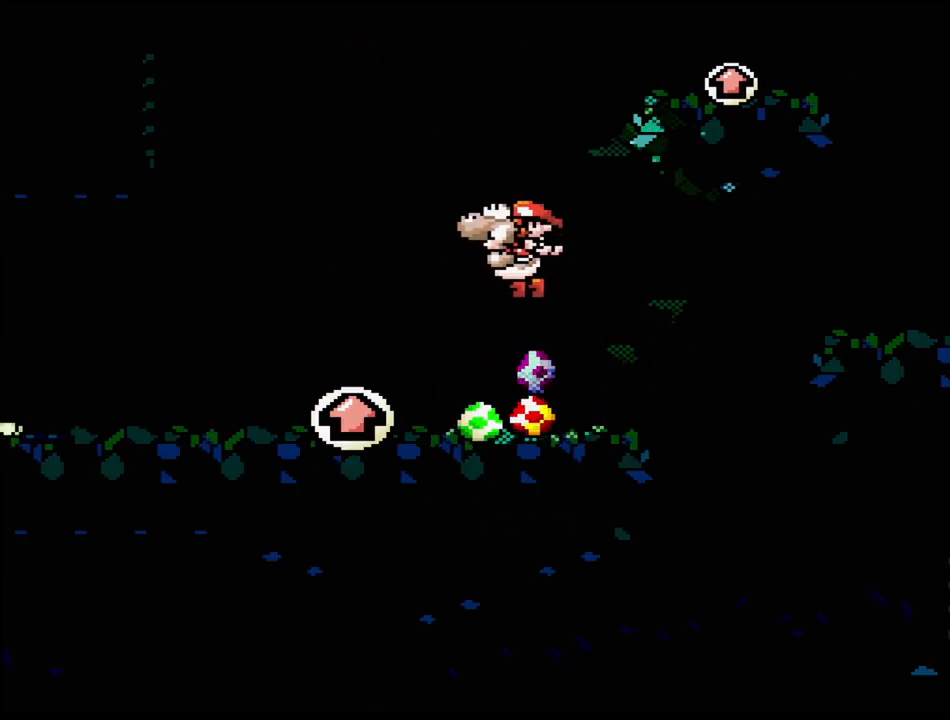
{"buttons": ["DPAD_LEFT"], "events": [[100, "DPAD_LEFT", "up"], [167, "B", "up"], [333, "DPAD_LEFT", "down"]]}
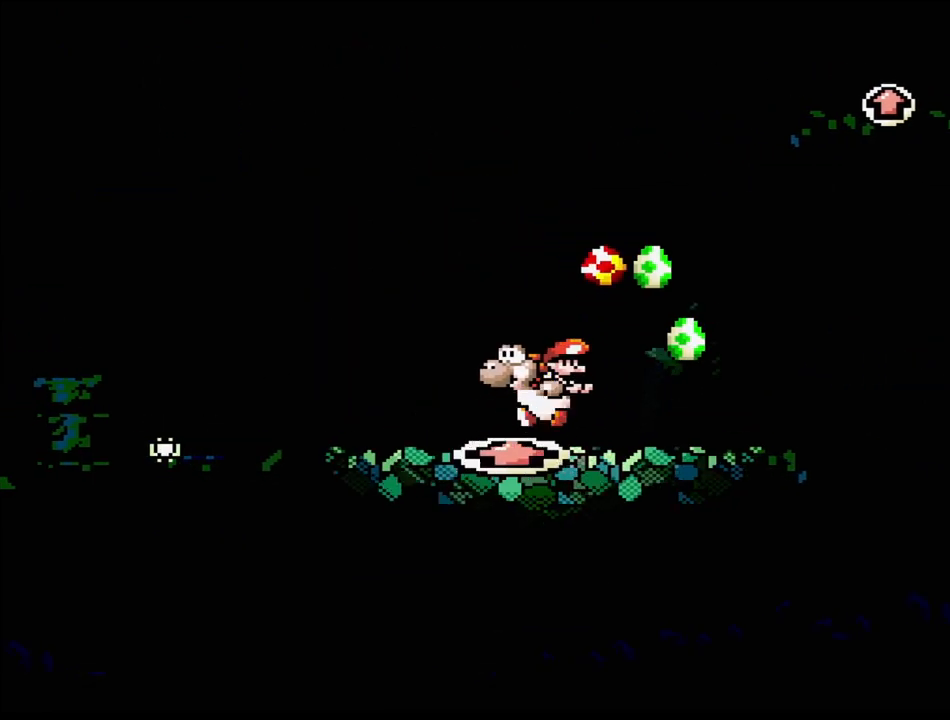
{"buttons": ["DPAD_LEFT"], "events": [[17, "DPAD_LEFT", "up"], [367, "DPAD_LEFT", "down"]]}
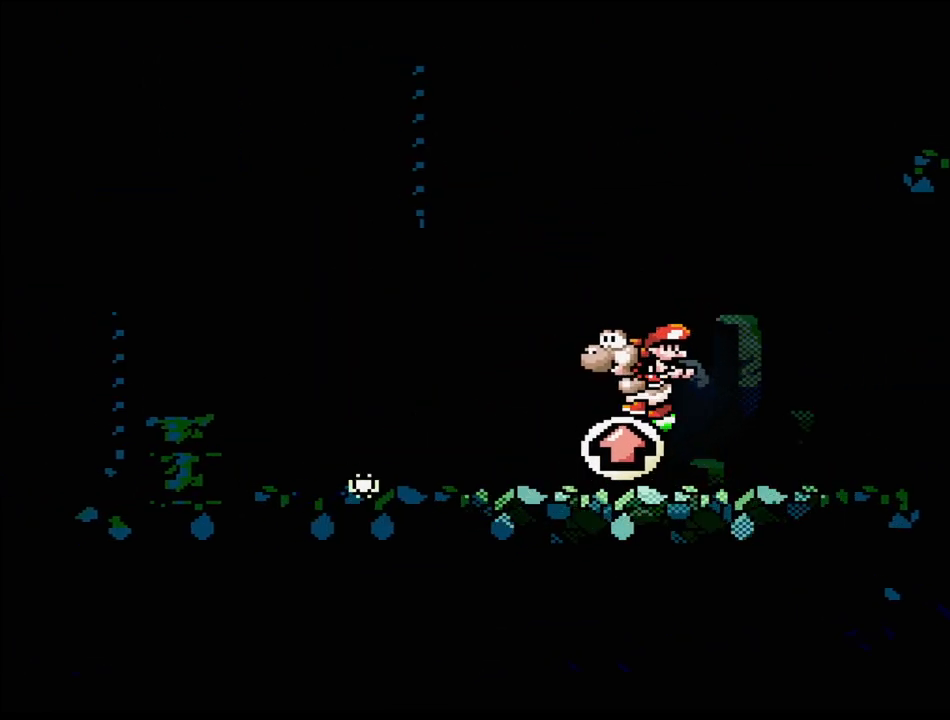
{"buttons": ["DPAD_LEFT"], "events": [[150, "DPAD_LEFT", "up"], [433, "DPAD_LEFT", "down"]]}
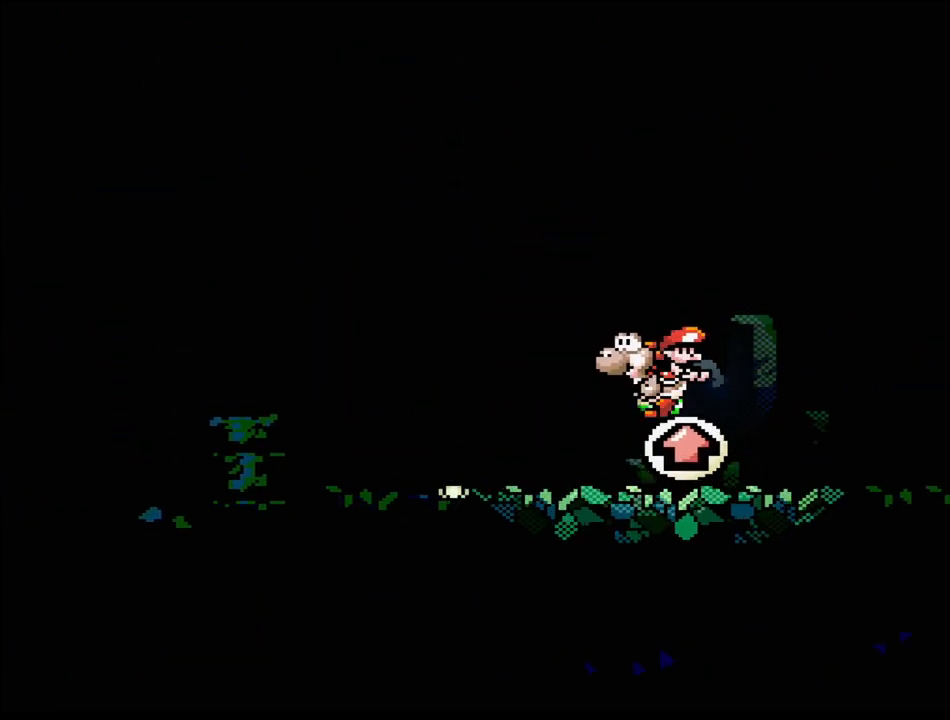
{"buttons": ["Y"], "events": [[133, "DPAD_LEFT", "up"], [350, "Y", "down"]]}
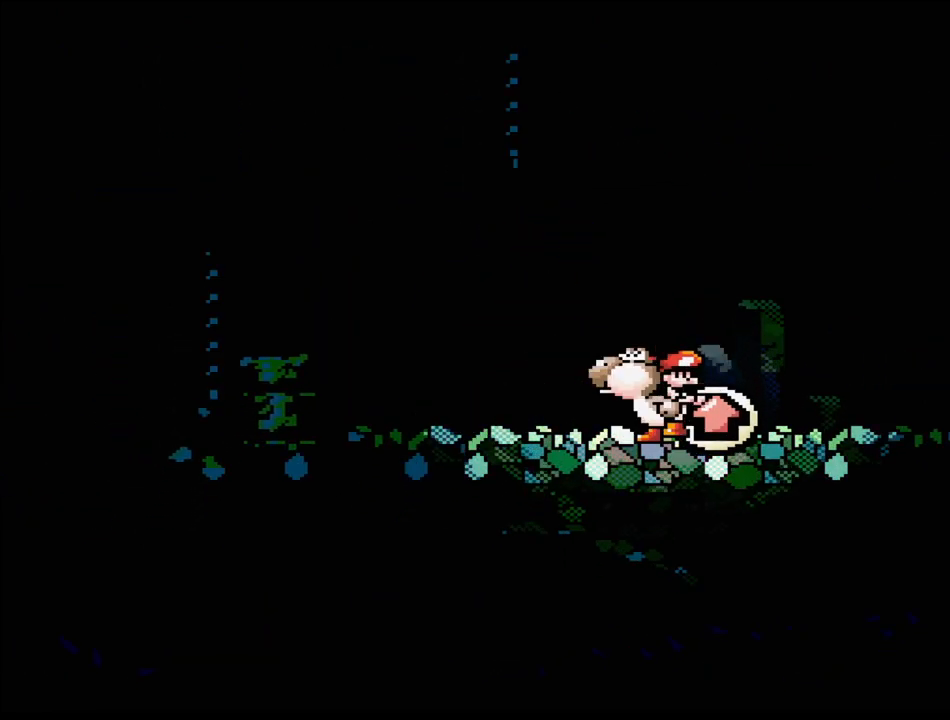
{"buttons": [], "events": [[100, "Y", "up"], [150, "DPAD_DOWN", "down"], [300, "DPAD_DOWN", "up"]]}
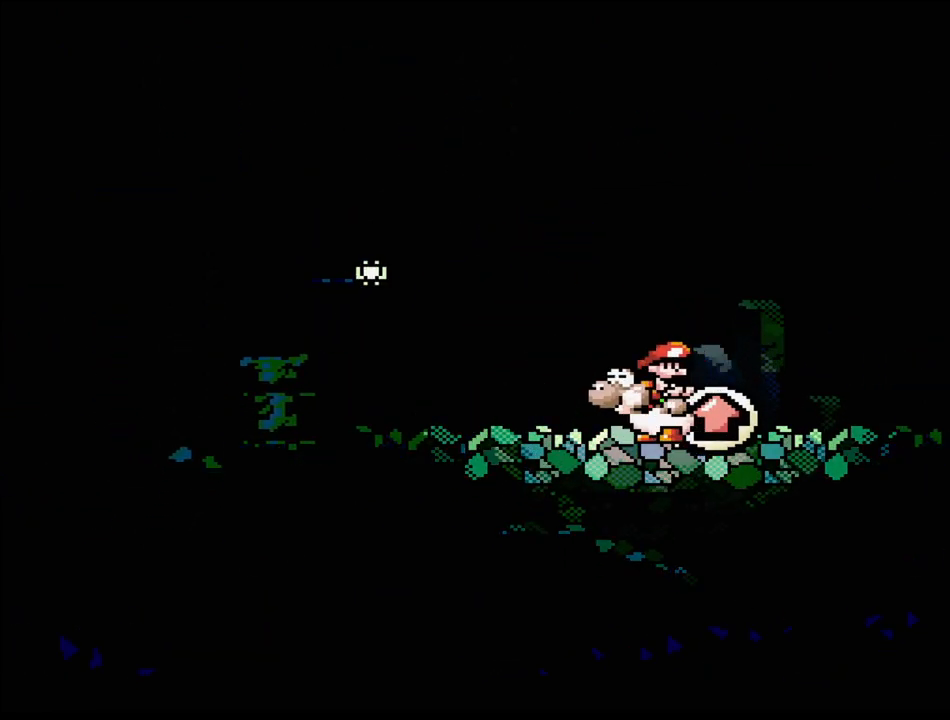
{"buttons": [], "events": [[150, "DPAD_LEFT", "down"], [333, "DPAD_LEFT", "up"], [333, "Y", "down"], [500, "Y", "up"]]}
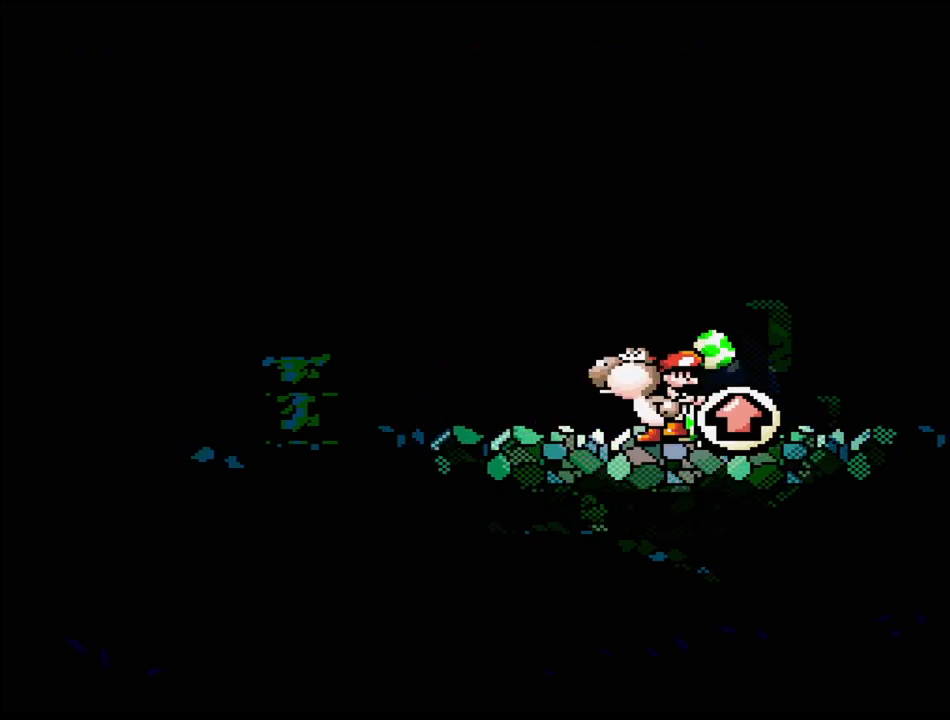
{"buttons": [], "events": [[117, "DPAD_DOWN", "down"], [267, "DPAD_DOWN", "up"]]}
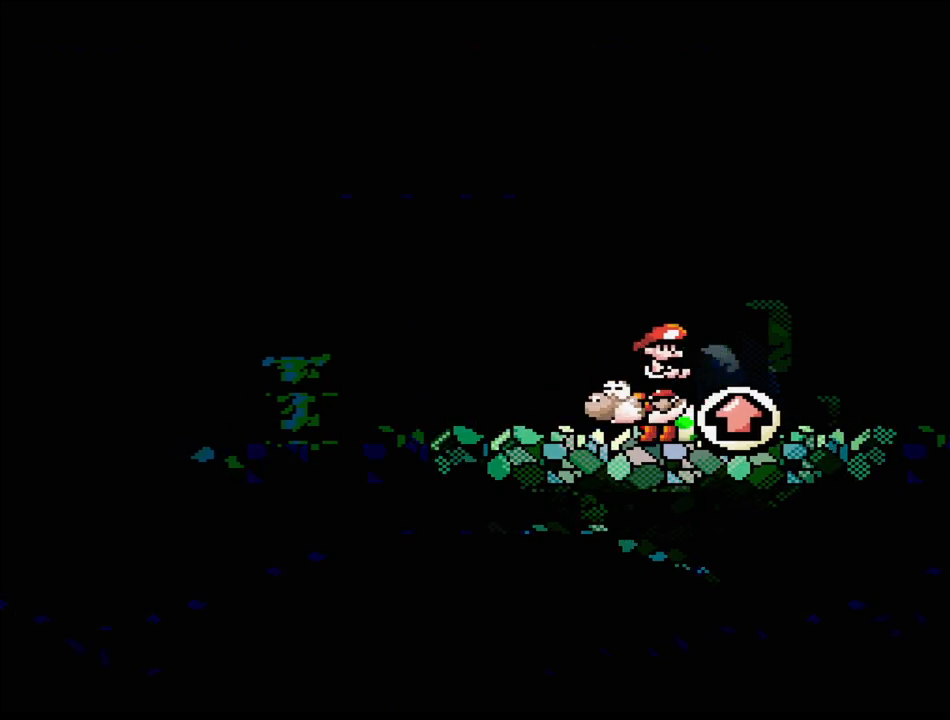
{"buttons": ["Y"], "events": [[167, "DPAD_LEFT", "down"], [417, "DPAD_LEFT", "up"], [417, "Y", "down"]]}
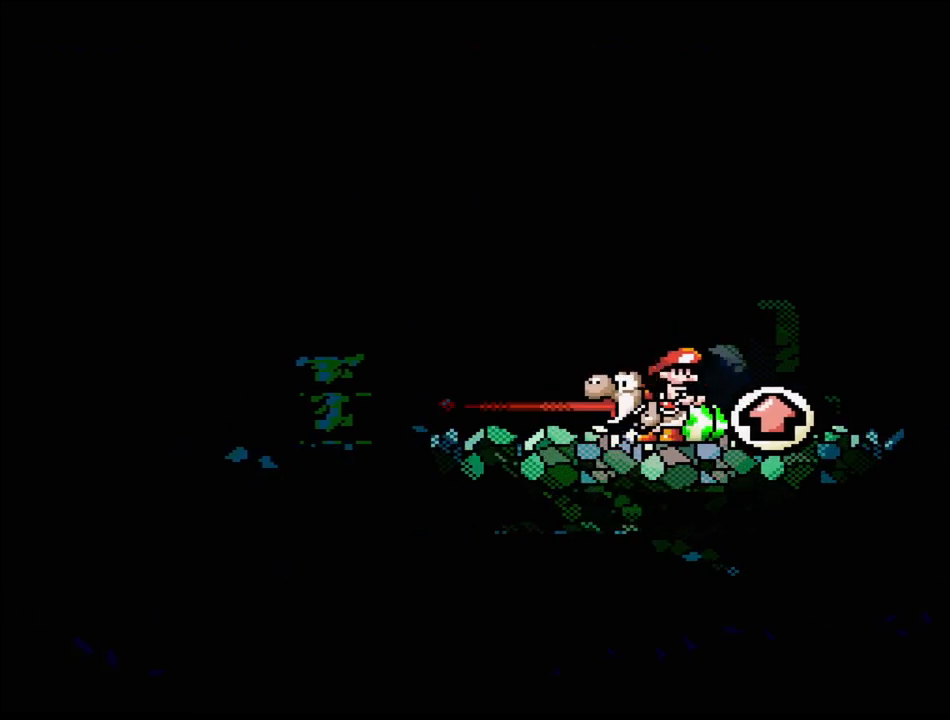
{"buttons": ["B", "DPAD_RIGHT"], "events": [[117, "Y", "up"], [250, "DPAD_RIGHT", "down"], [367, "B", "down"]]}
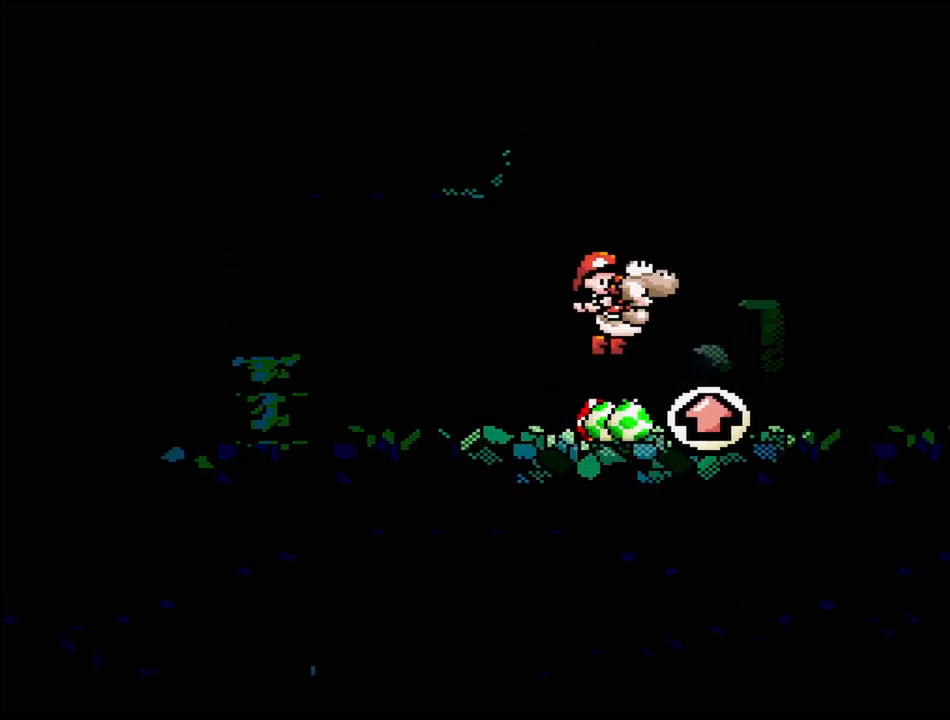
{"buttons": ["B"], "events": [[67, "DPAD_RIGHT", "up"], [83, "B", "up"], [417, "B", "down"]]}
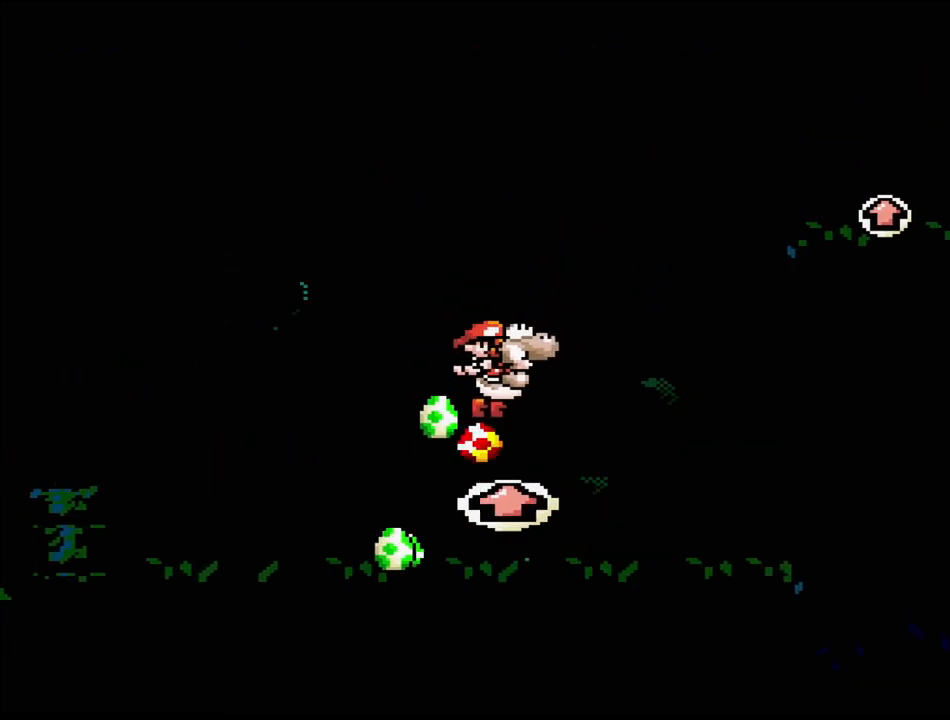
{"buttons": ["B", "Y", "DPAD_RIGHT"], "events": [[250, "Y", "down"], [383, "DPAD_RIGHT", "down"]]}
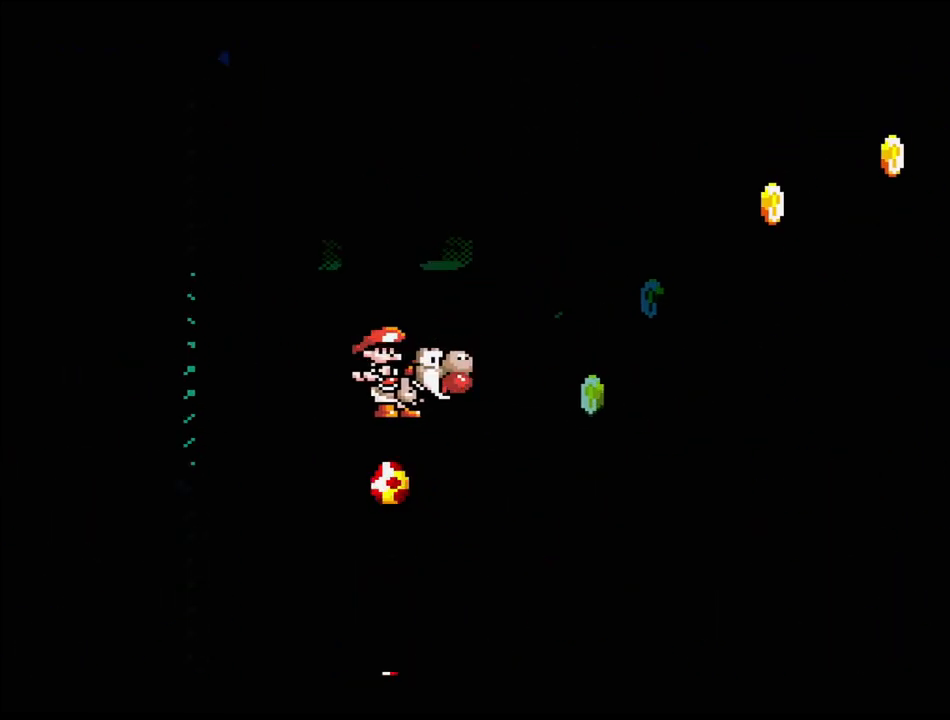
{"buttons": ["B", "Y", "DPAD_RIGHT"], "events": []}
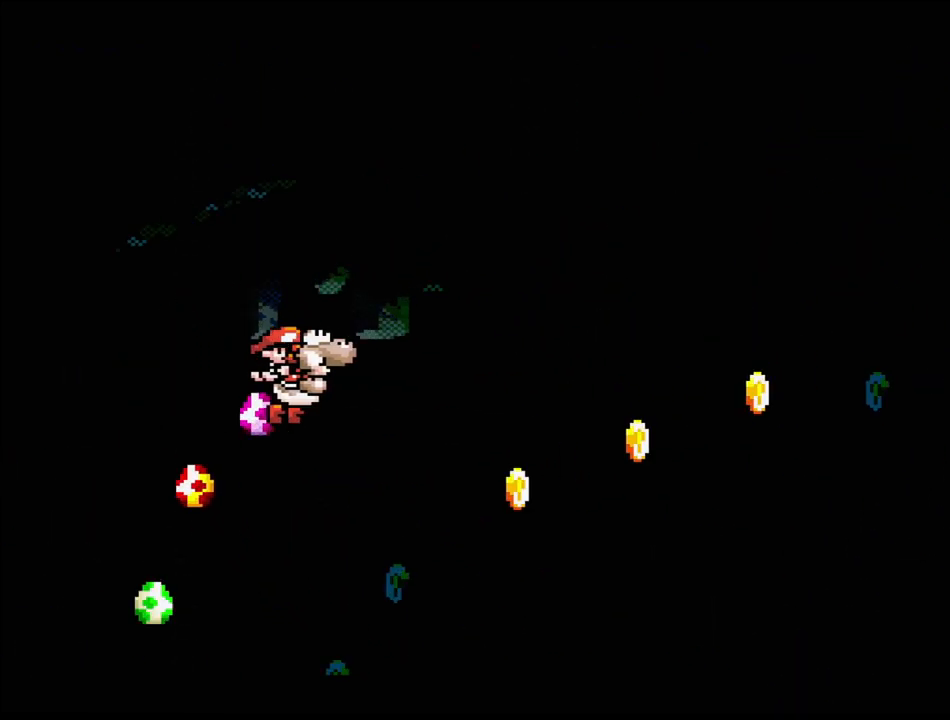
{"buttons": ["B", "Y", "DPAD_RIGHT"], "events": []}
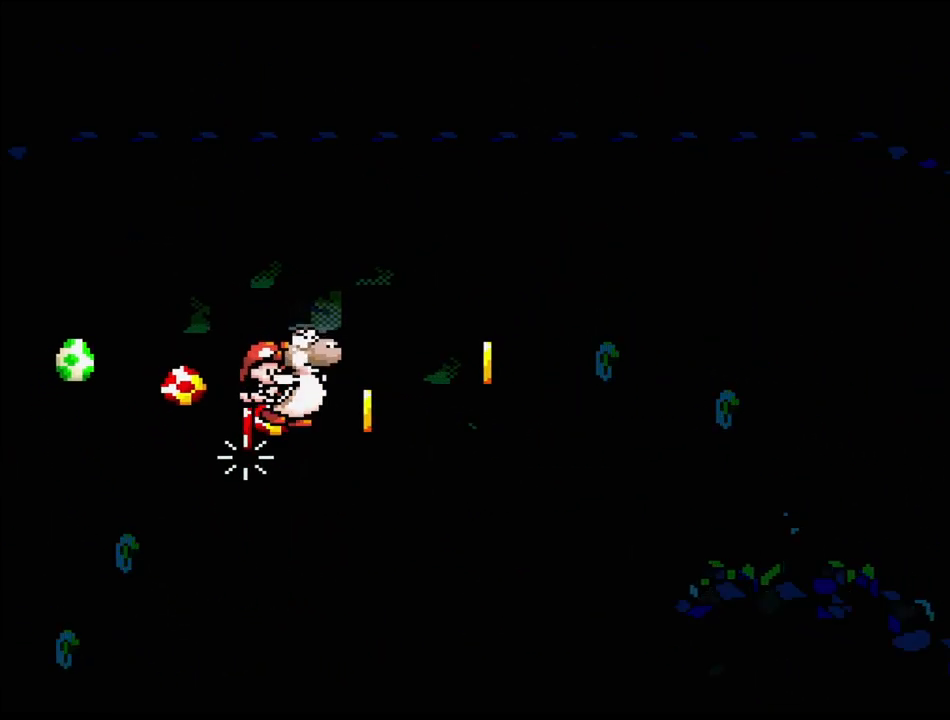
{"buttons": ["B", "Y", "DPAD_RIGHT"], "events": []}
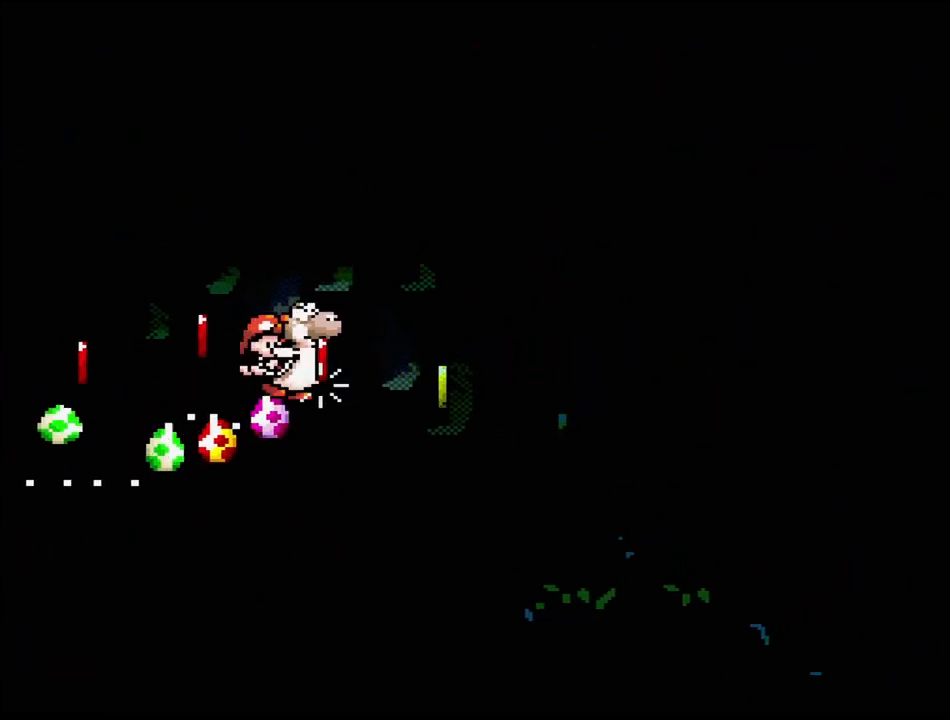
{"buttons": ["B", "Y", "DPAD_RIGHT"], "events": []}
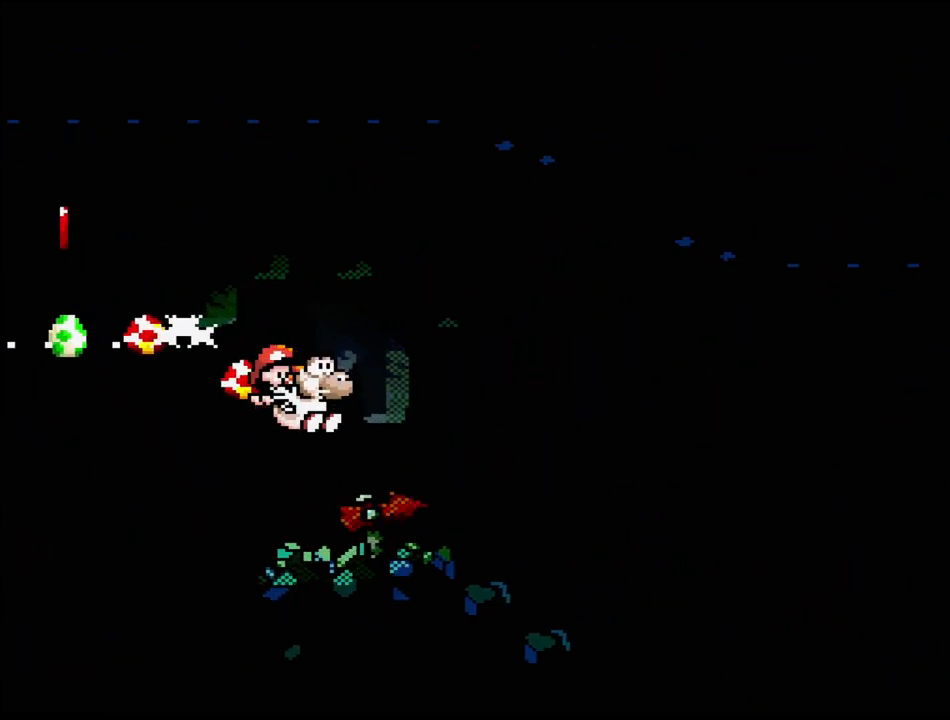
{"buttons": ["Y", "DPAD_RIGHT"], "events": [[67, "B", "up"], [67, "DPAD_RIGHT", "up"], [150, "DPAD_LEFT", "down"], [317, "DPAD_LEFT", "up"], [450, "DPAD_RIGHT", "down"]]}
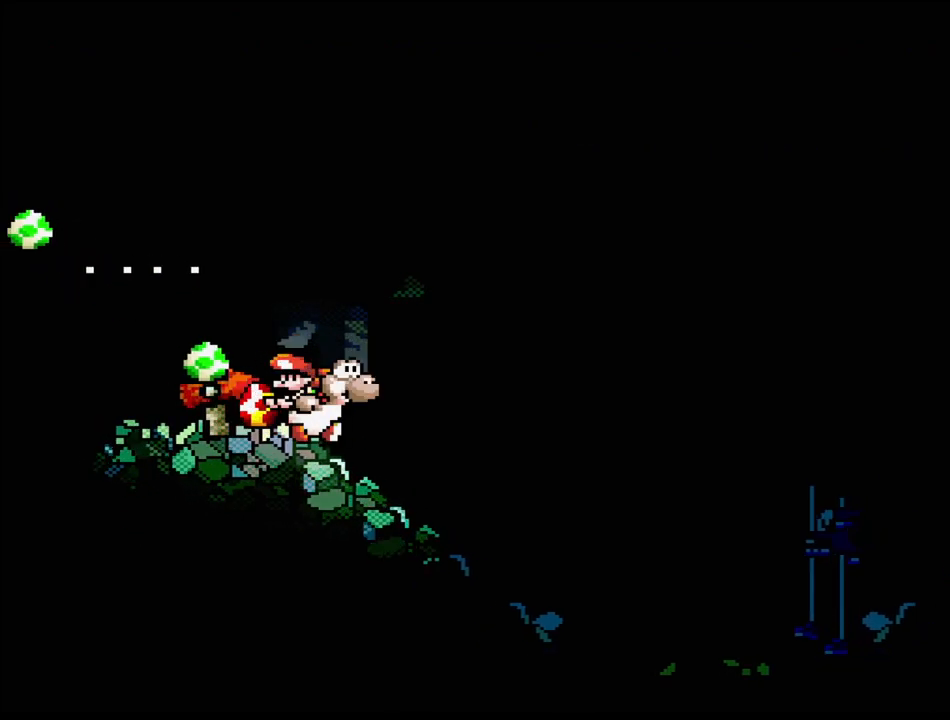
{"buttons": ["A", "DPAD_RIGHT"], "events": [[267, "Y", "up"], [317, "DPAD_RIGHT", "up"], [483, "A", "down"], [500, "DPAD_RIGHT", "down"]]}
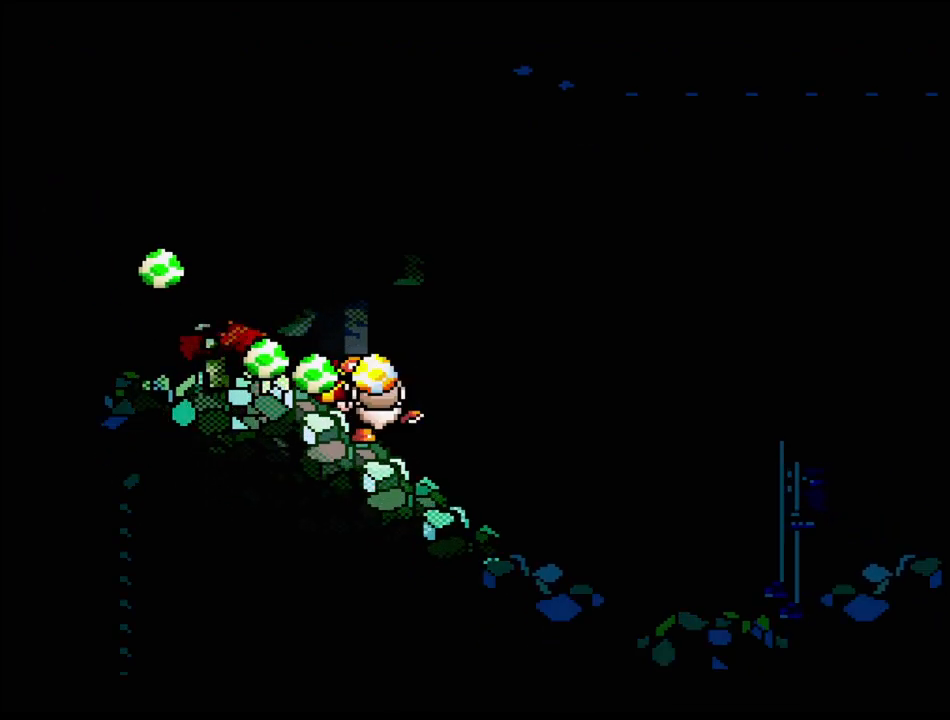
{"buttons": ["A", "DPAD_RIGHT"], "events": [[233, "DPAD_RIGHT", "up"], [367, "DPAD_RIGHT", "down"]]}
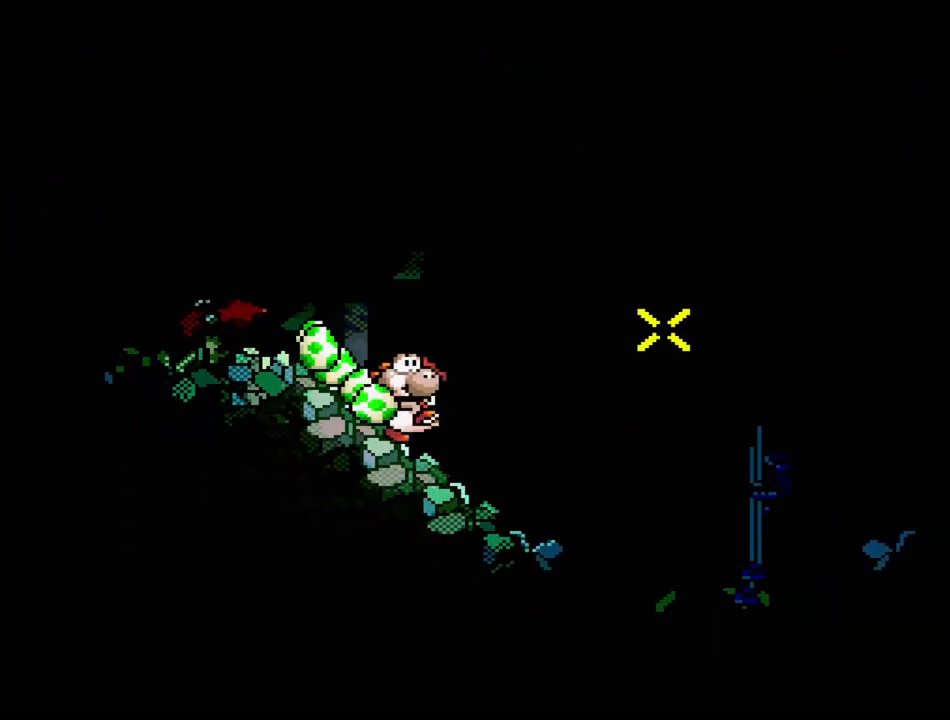
{"buttons": ["A"], "events": [[17, "DPAD_RIGHT", "up"]]}
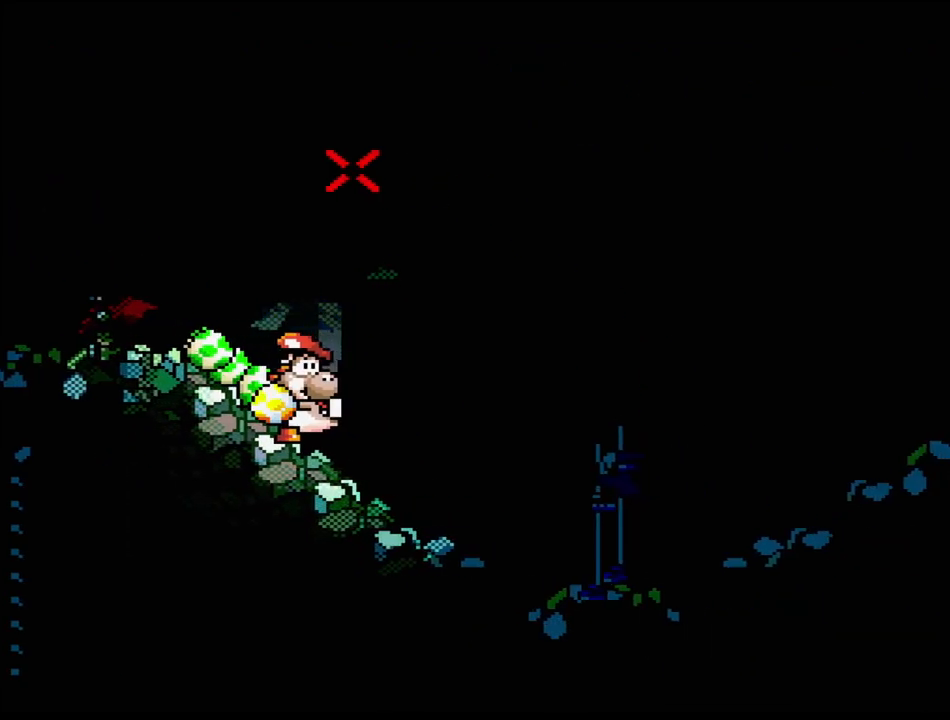
{"buttons": ["A"], "events": []}
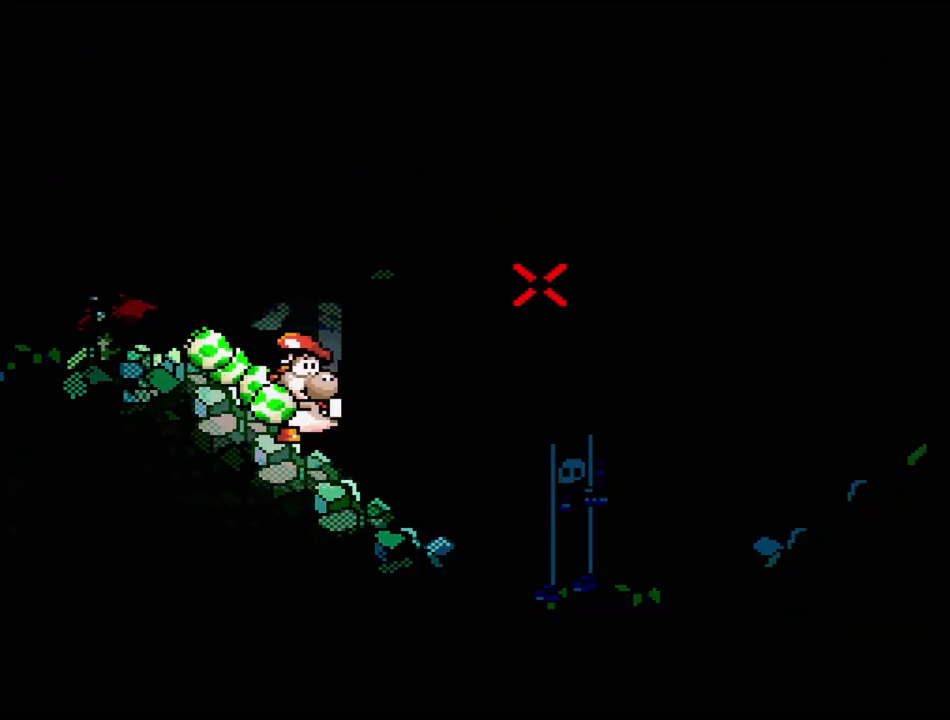
{"buttons": [], "events": [[400, "A", "up"]]}
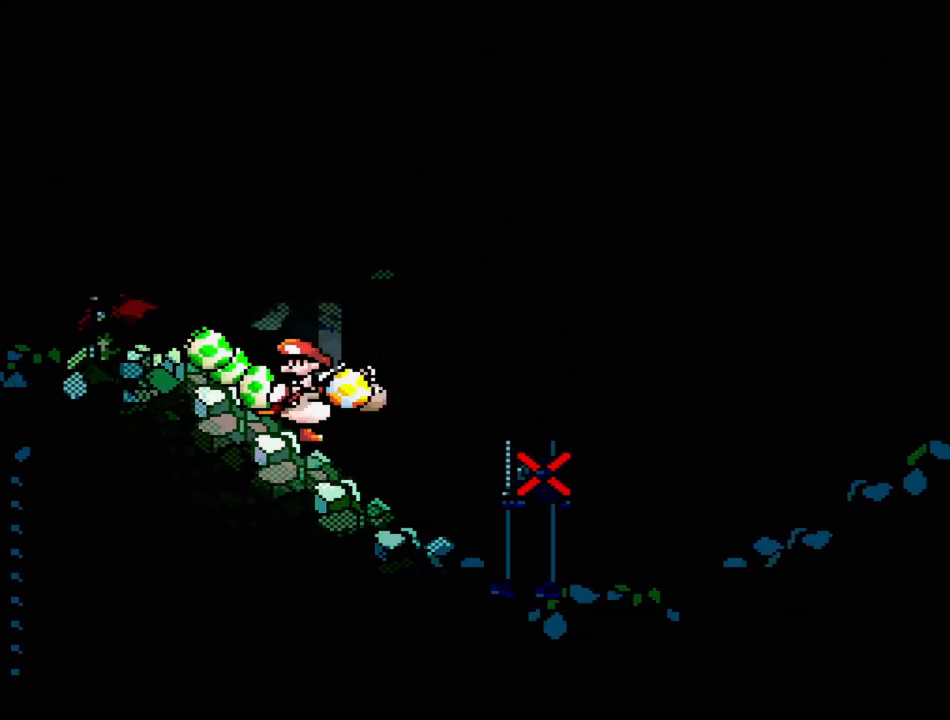
{"buttons": [], "events": []}
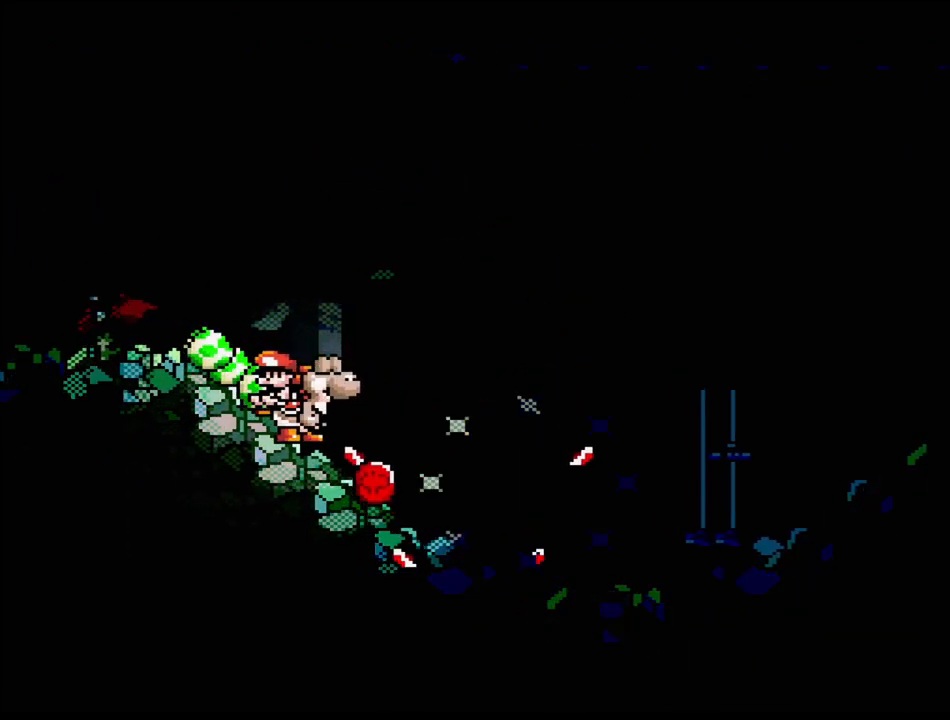
{"buttons": ["Y", "DPAD_RIGHT"], "events": [[17, "DPAD_RIGHT", "down"], [100, "Y", "down"]]}
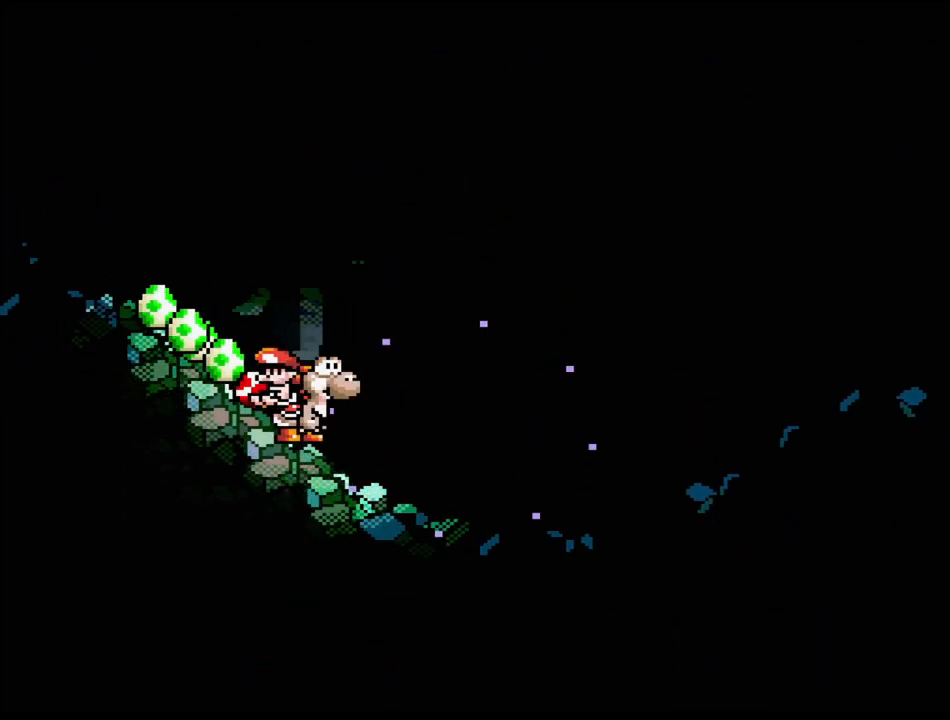
{"buttons": ["B", "Y", "DPAD_RIGHT"], "events": [[17, "Y", "up"], [100, "Y", "down"], [400, "B", "down"]]}
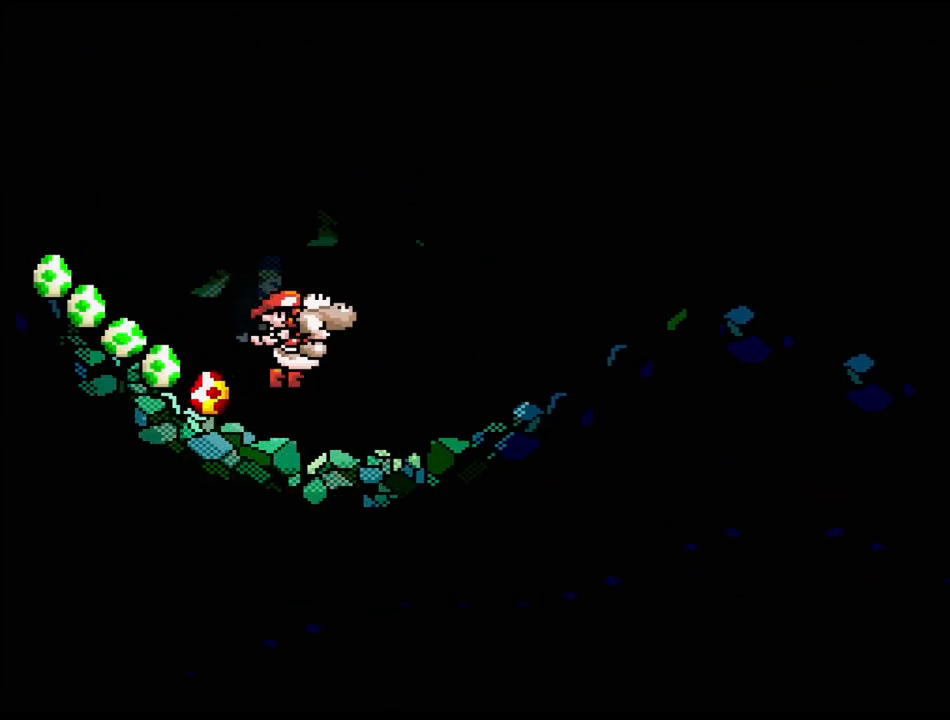
{"buttons": ["Y", "DPAD_RIGHT"], "events": [[117, "B", "up"], [233, "DPAD_RIGHT", "up"], [467, "DPAD_RIGHT", "down"]]}